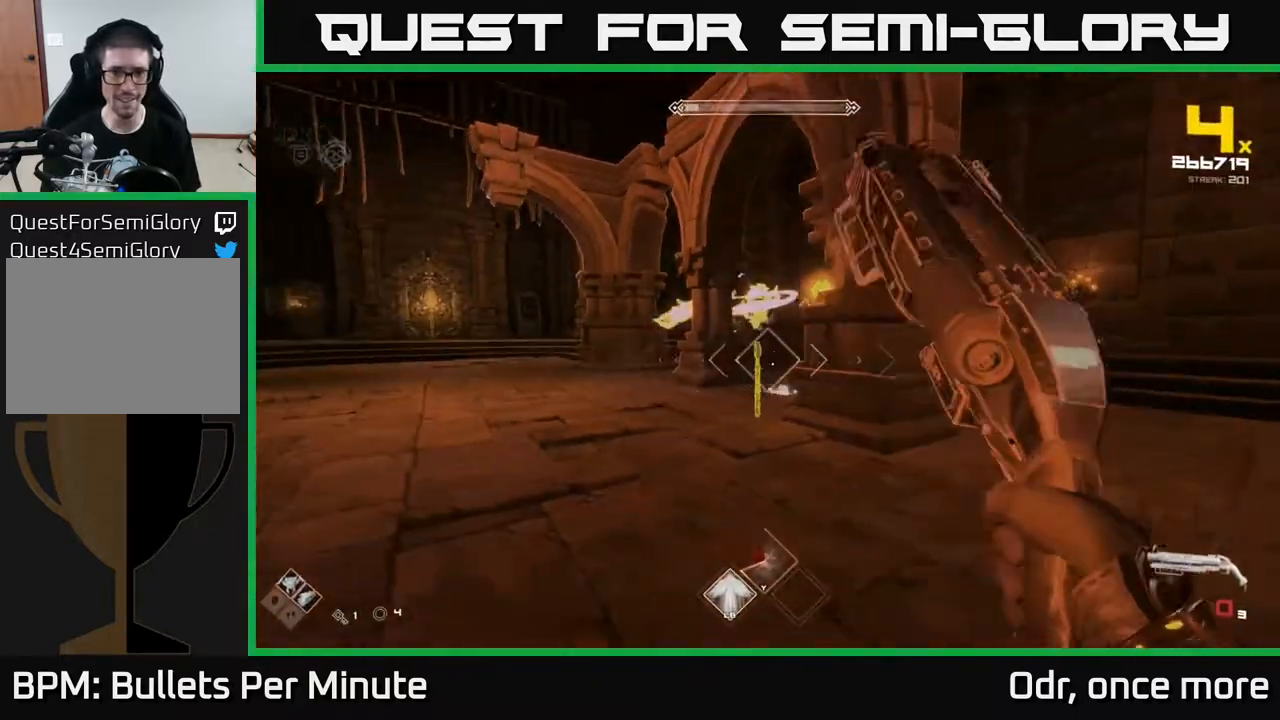
Gameplay with a controller (Xbox layout); each line is a JSON object with the inputs held at the frame after it. "events" lists button and stick changes between this image and that frame as [ms after this image, input, new state], when the widget could be followed in between.
{"buttons": [], "left_stick": "right", "right_stick": "center", "events": [[67, "R1", "up"], [233, "R1", "down"], [233, "right_stick", "left"], [383, "R1", "up"], [483, "right_stick", "center"]]}
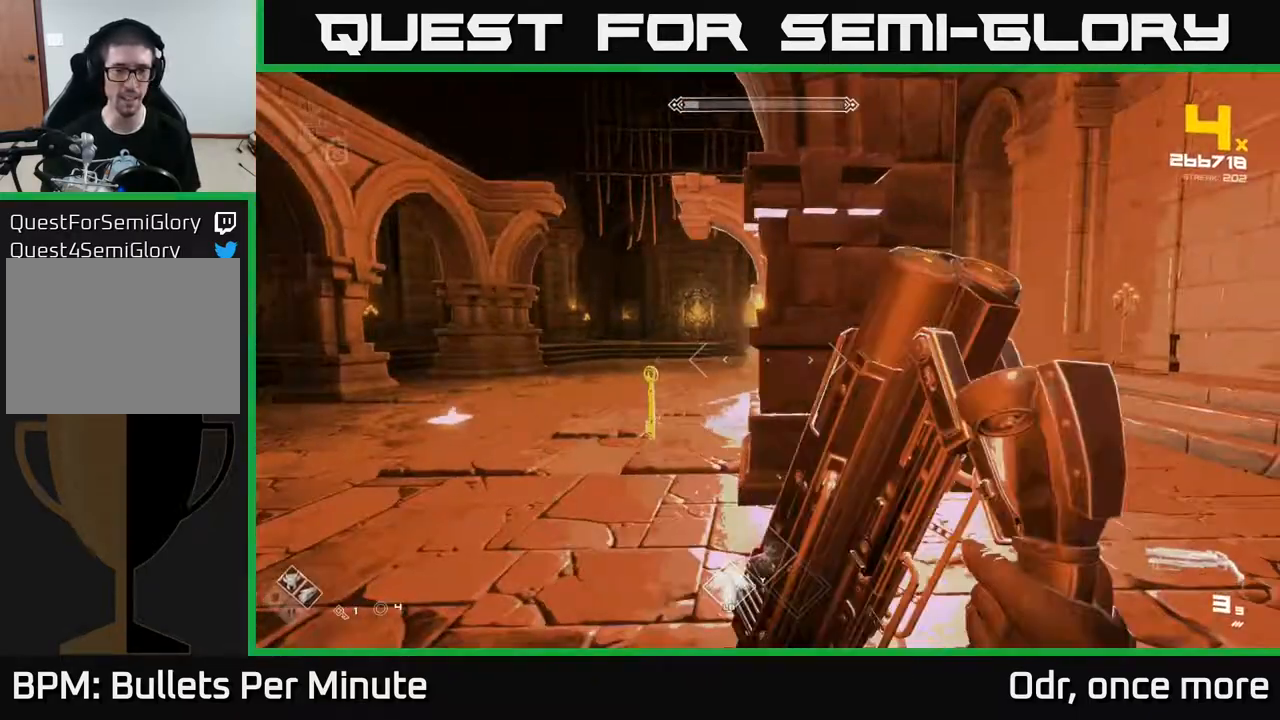
{"buttons": [], "left_stick": "down-left", "right_stick": "left", "events": [[100, "left_stick", "up-left"], [433, "left_stick", "down-left"], [450, "right_stick", "left"]]}
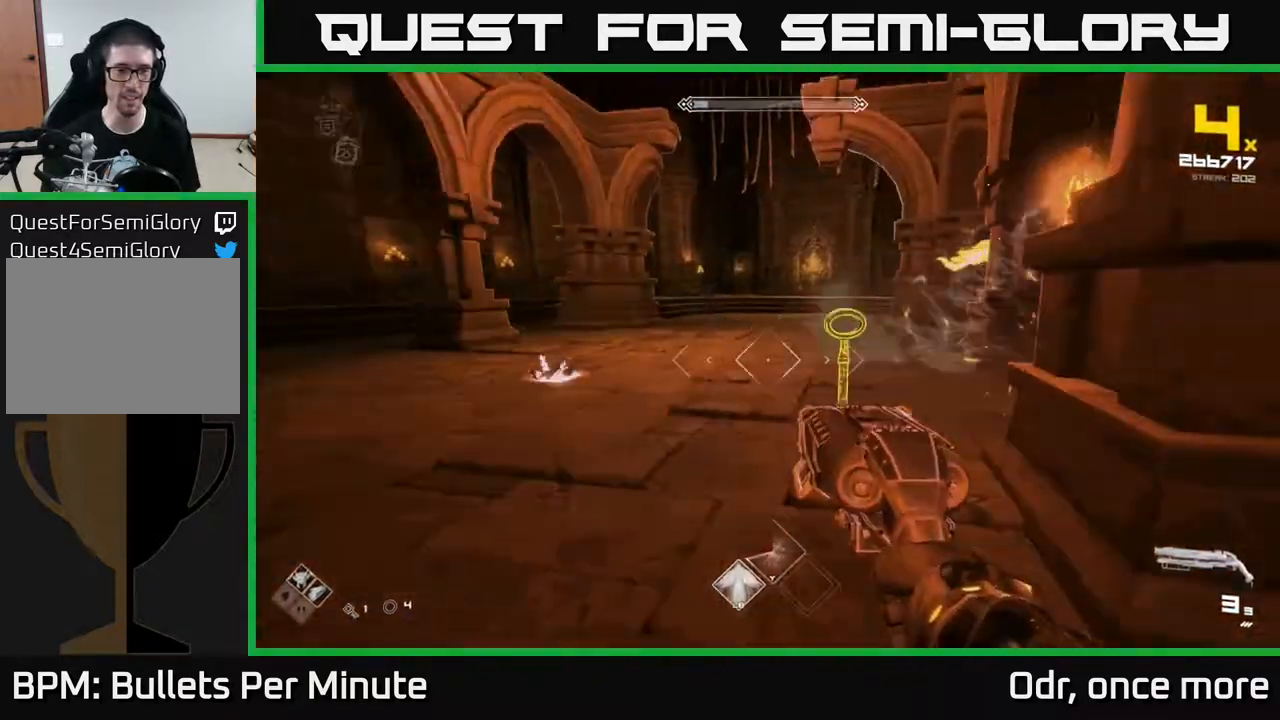
{"buttons": [], "left_stick": "up-left", "right_stick": "right", "events": [[117, "left_stick", "left"], [233, "right_stick", "center"], [333, "L1", "down"], [400, "right_stick", "right"], [467, "L1", "up"], [500, "left_stick", "up-left"]]}
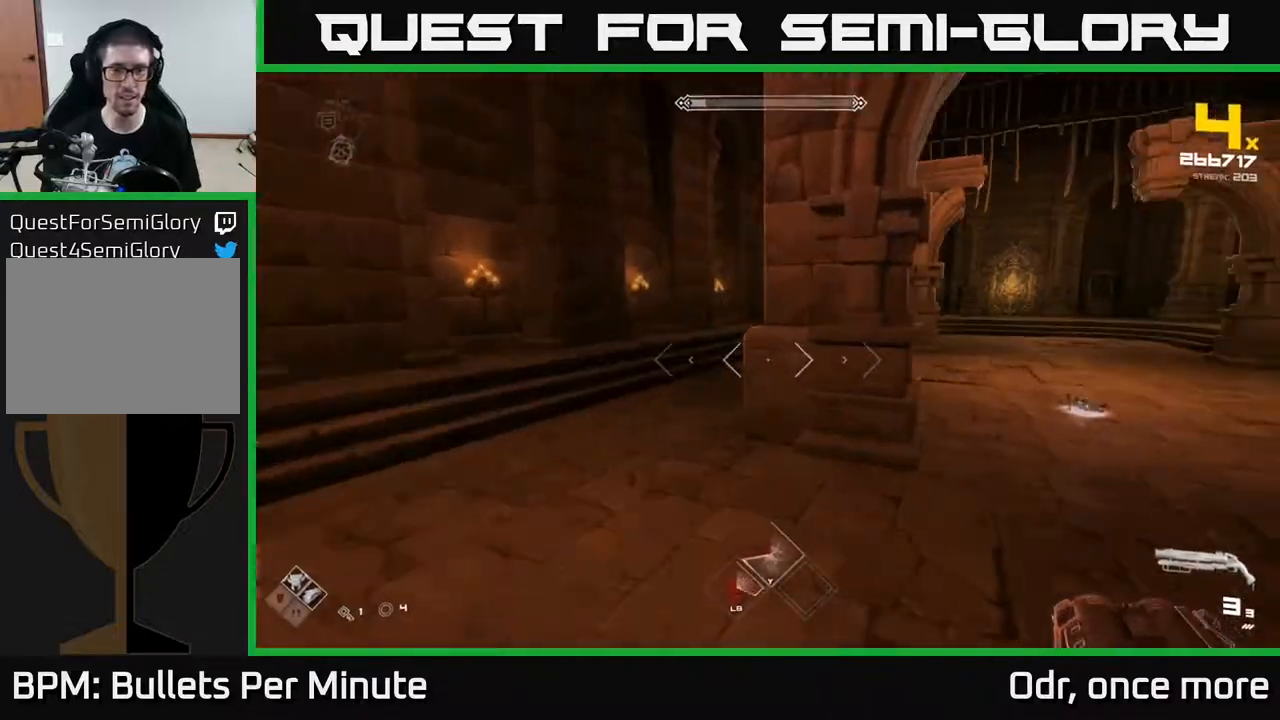
{"buttons": [], "left_stick": "left", "right_stick": "right", "events": [[233, "left_stick", "left"], [300, "right_stick", "center"], [450, "right_stick", "right"]]}
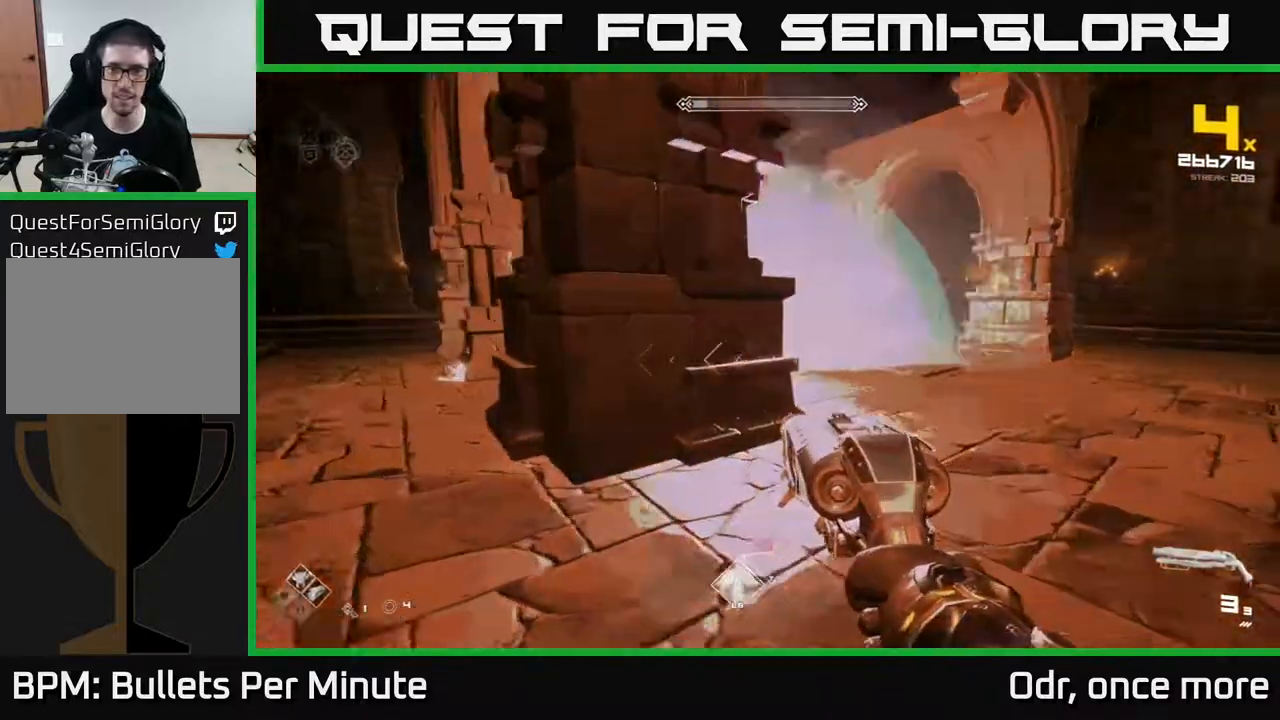
{"buttons": [], "left_stick": "left", "right_stick": "right", "events": [[117, "right_stick", "center"], [150, "left_stick", "up-left"], [317, "left_stick", "left"], [400, "right_stick", "right"]]}
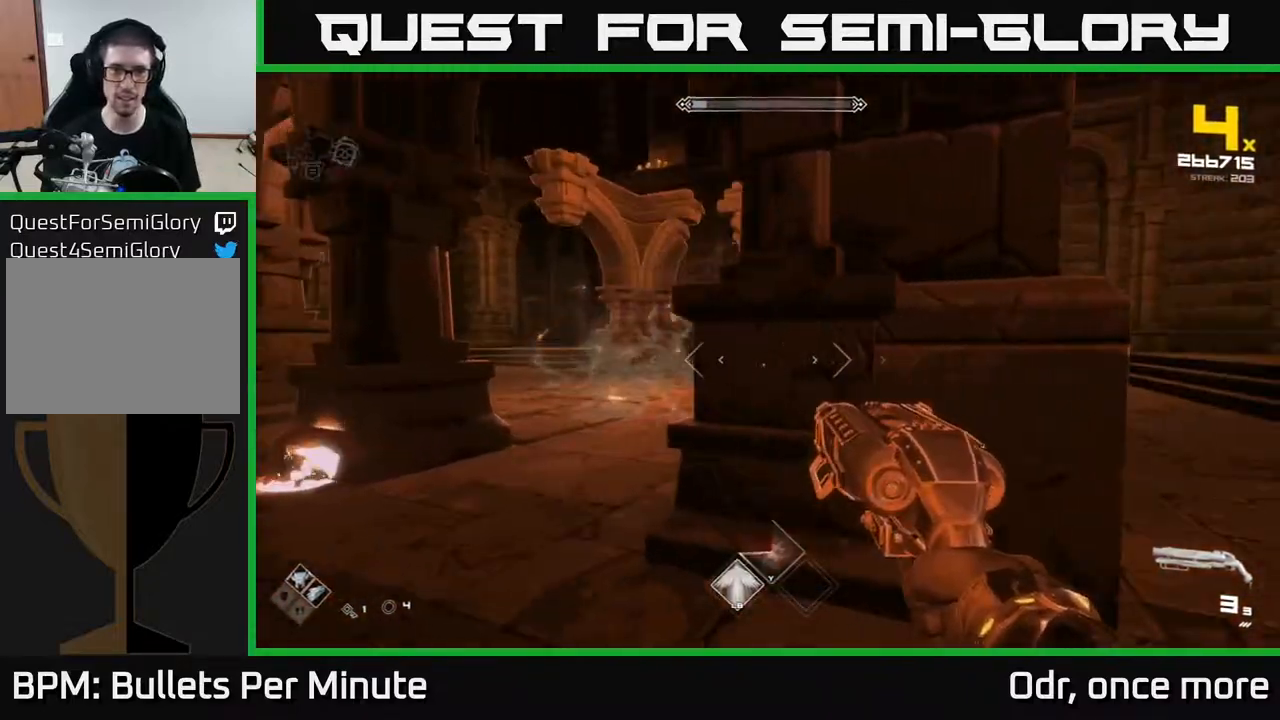
{"buttons": [], "left_stick": "left", "right_stick": "right", "events": [[50, "right_stick", "center"], [150, "L1", "down"], [300, "L1", "up"], [450, "right_stick", "right"]]}
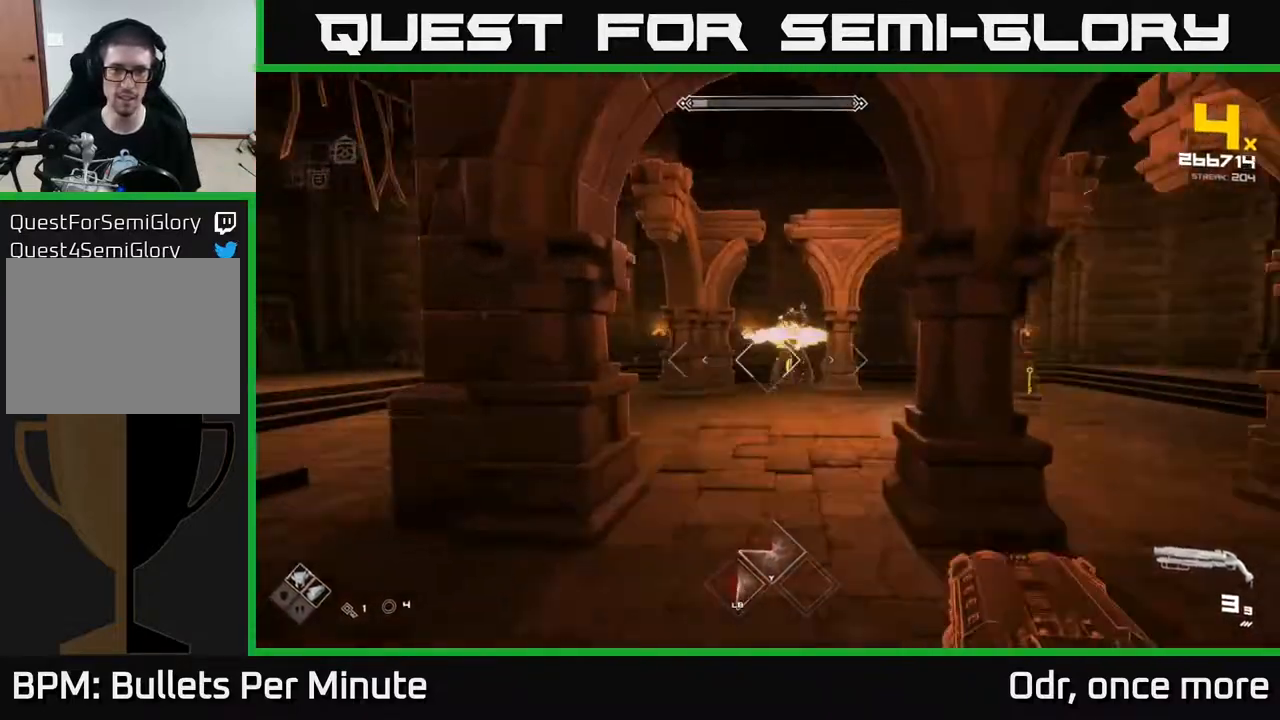
{"buttons": [], "left_stick": "up-left", "right_stick": "center", "events": [[83, "right_stick", "center"], [467, "left_stick", "up-left"]]}
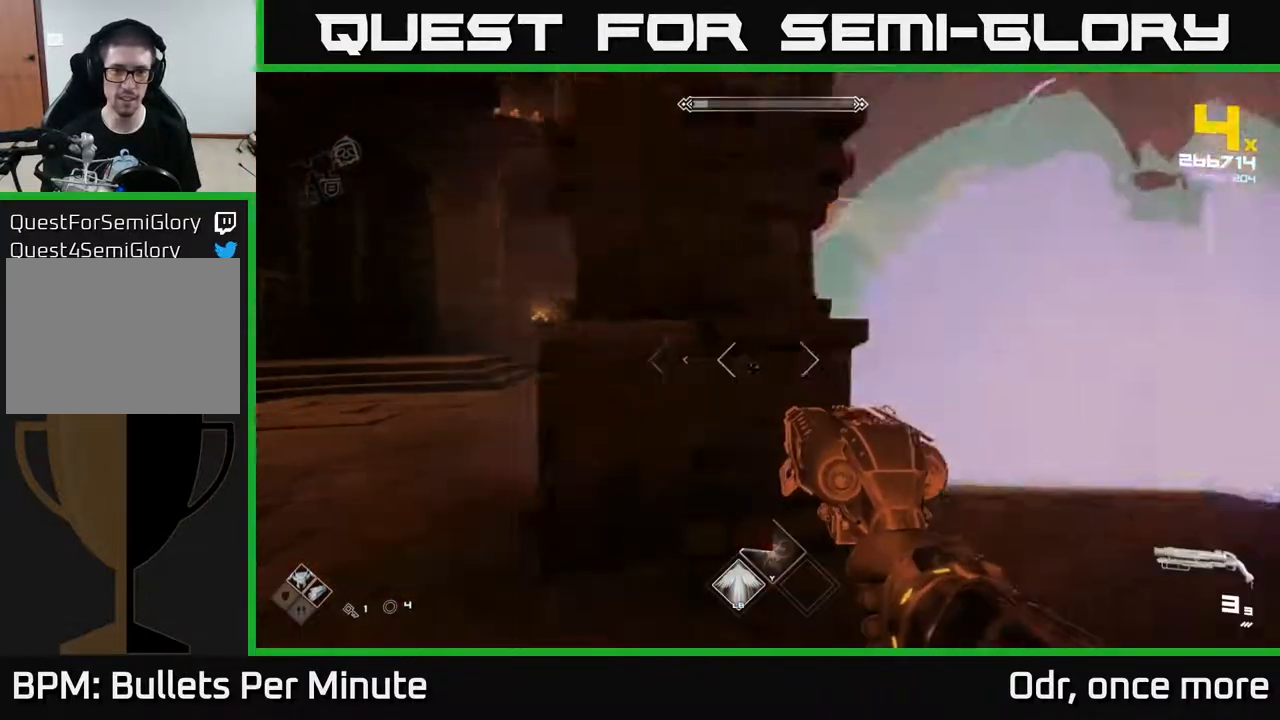
{"buttons": [], "left_stick": "up-left", "right_stick": "left", "events": [[267, "right_stick", "up-right"], [317, "right_stick", "center"], [483, "right_stick", "left"]]}
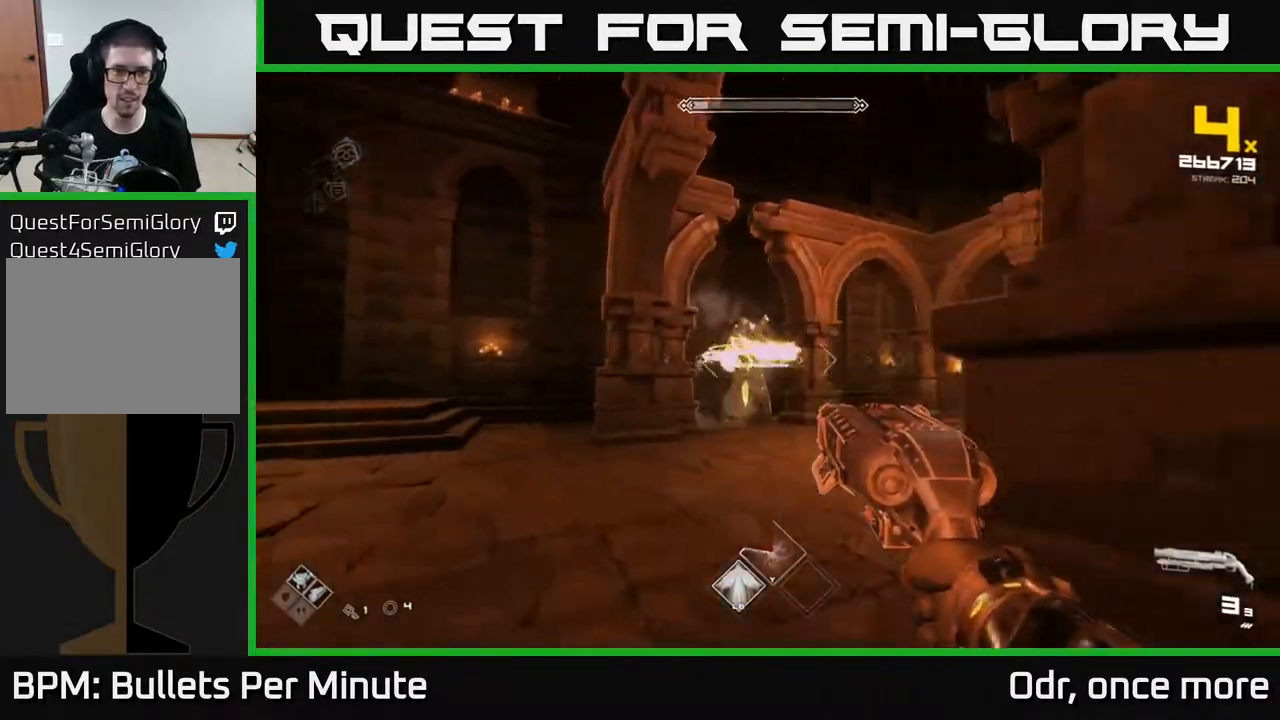
{"buttons": [], "left_stick": "up-left", "right_stick": "center", "events": [[100, "R2", "down"], [117, "left_stick", "up"], [117, "right_stick", "center"], [183, "R2", "up"], [283, "left_stick", "up-left"], [367, "R2", "down"], [467, "R2", "up"]]}
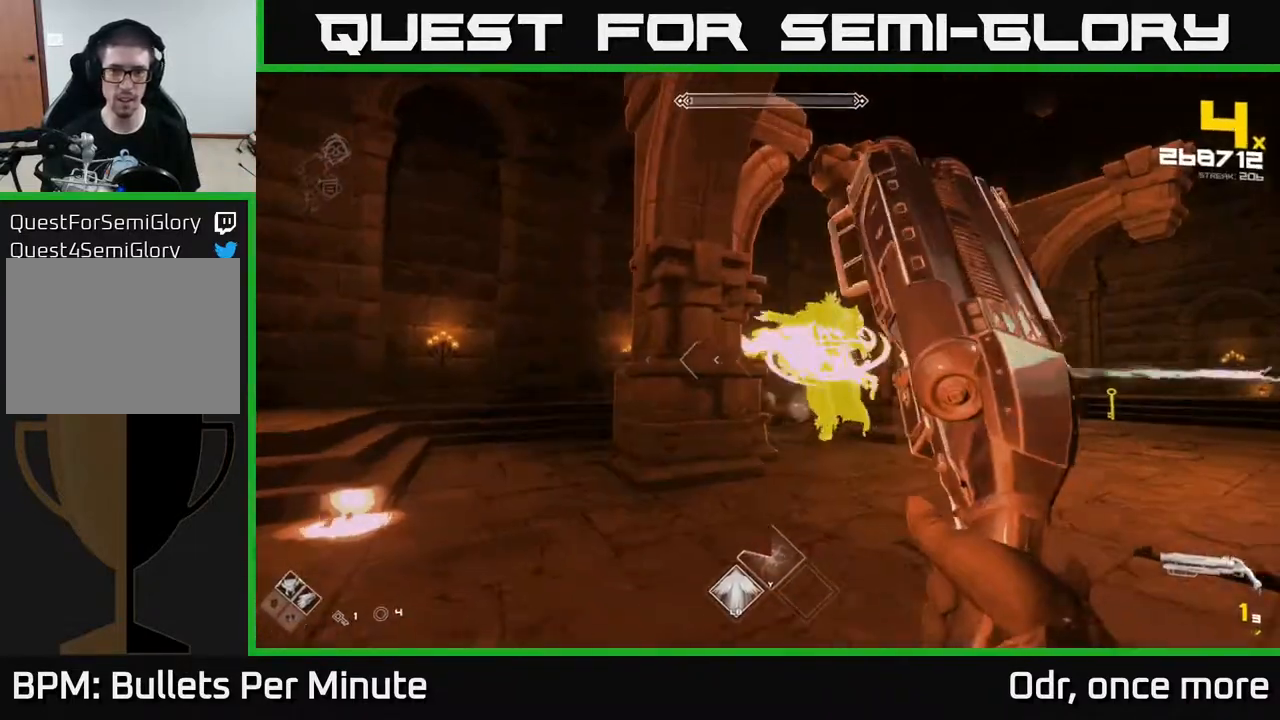
{"buttons": [], "left_stick": "down-left", "right_stick": "center", "events": [[17, "left_stick", "left"], [83, "right_stick", "right"], [167, "R2", "down"], [233, "left_stick", "down-left"], [250, "right_stick", "center"], [267, "R2", "up"]]}
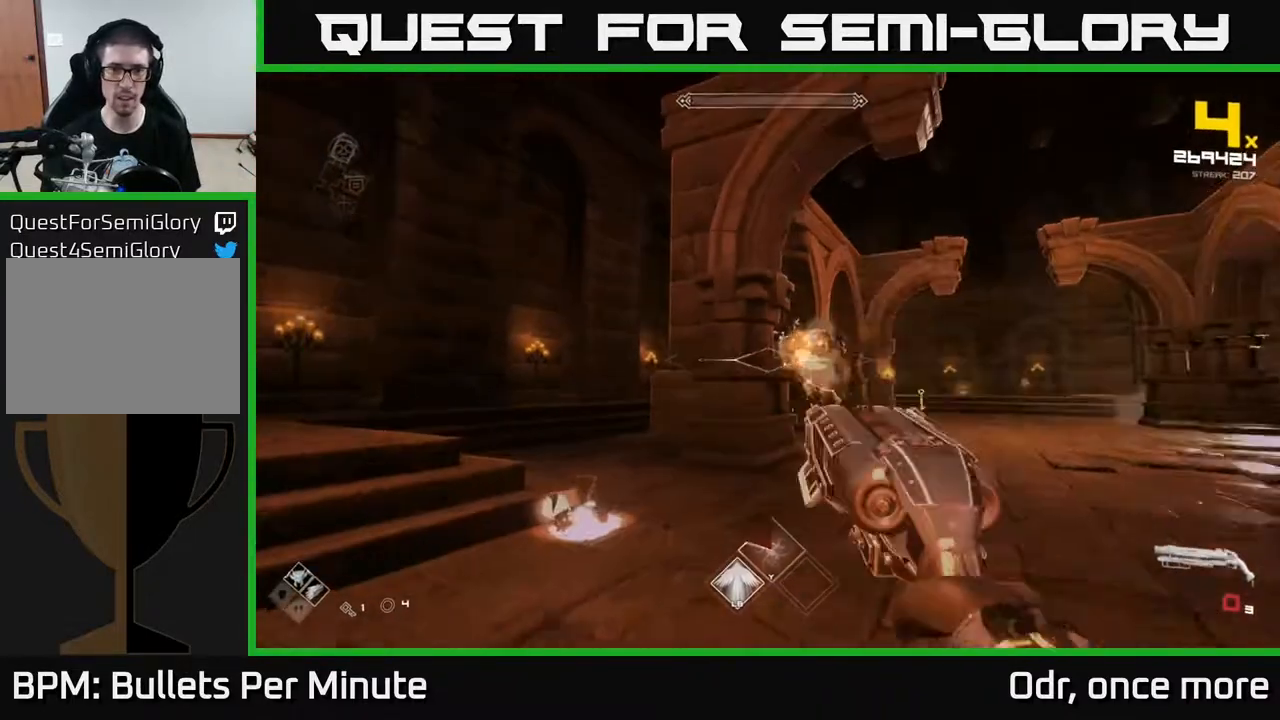
{"buttons": [], "left_stick": "left", "right_stick": "center", "events": [[50, "R1", "down"], [183, "R1", "up"], [317, "R1", "down"], [317, "left_stick", "left"], [400, "R1", "up"]]}
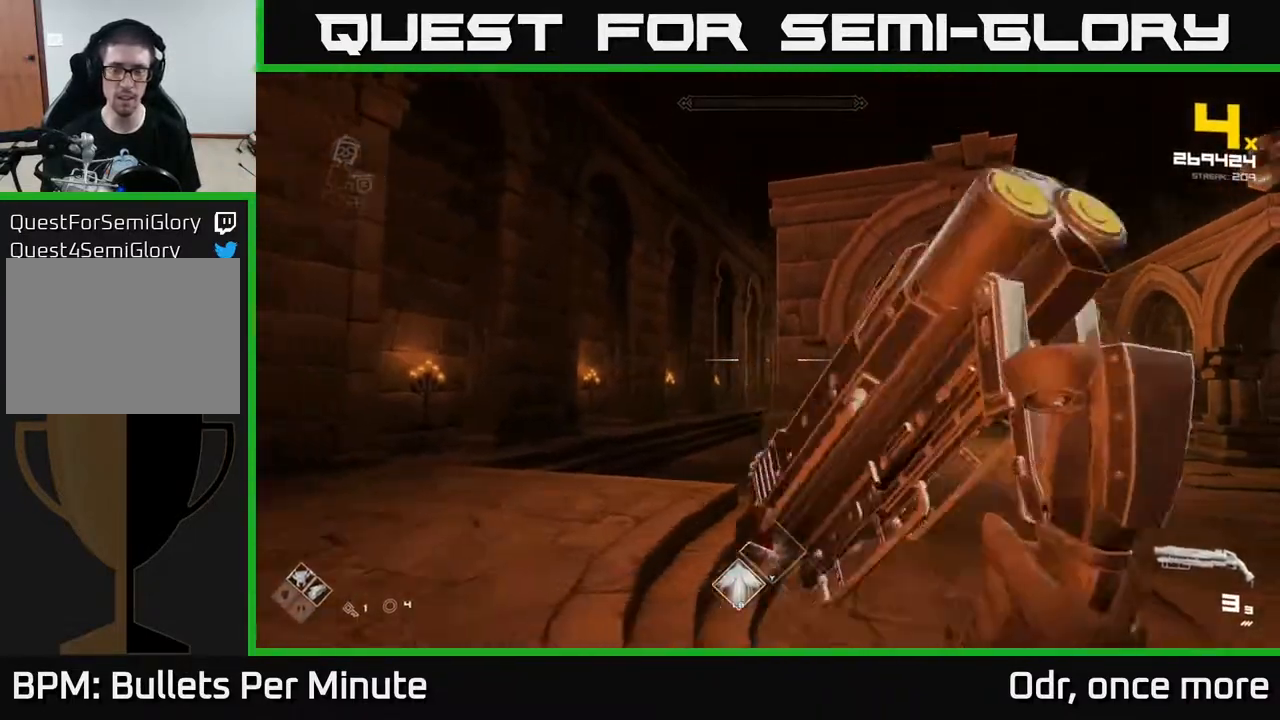
{"buttons": [], "left_stick": "left", "right_stick": "center", "events": [[100, "right_stick", "right"], [333, "right_stick", "center"]]}
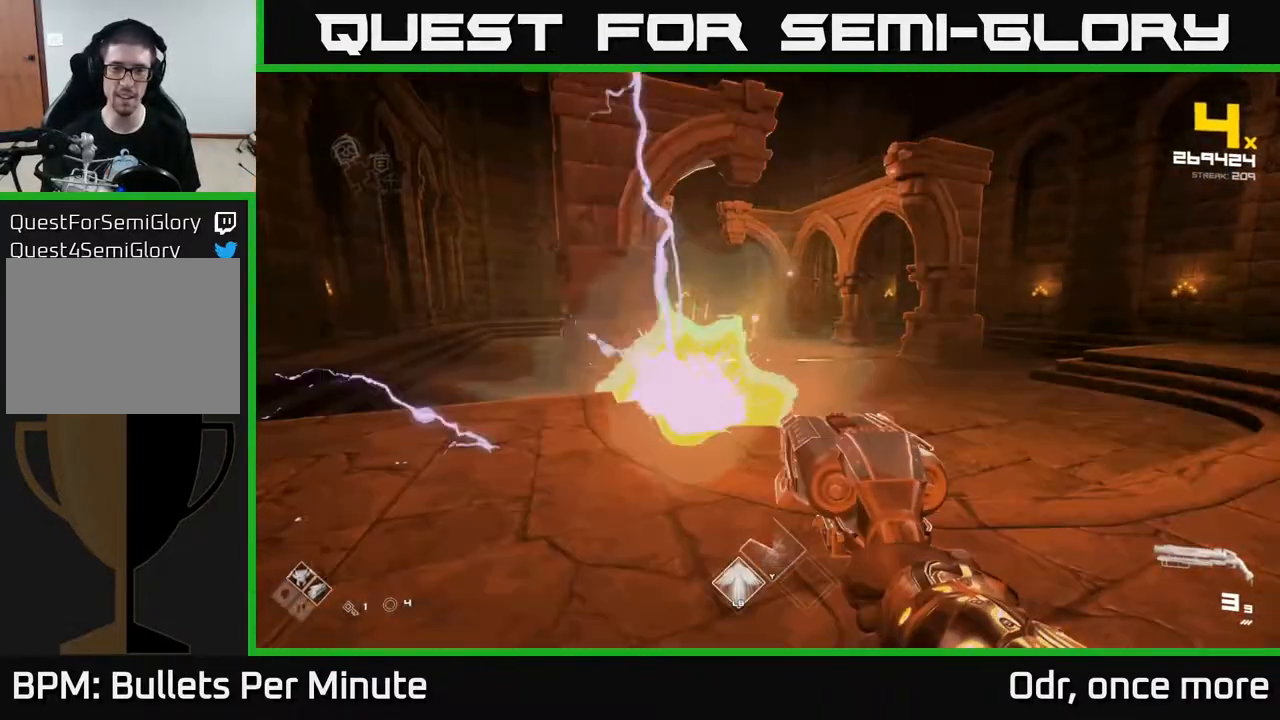
{"buttons": [], "left_stick": "up", "right_stick": "center", "events": [[167, "left_stick", "center"], [367, "left_stick", "up"]]}
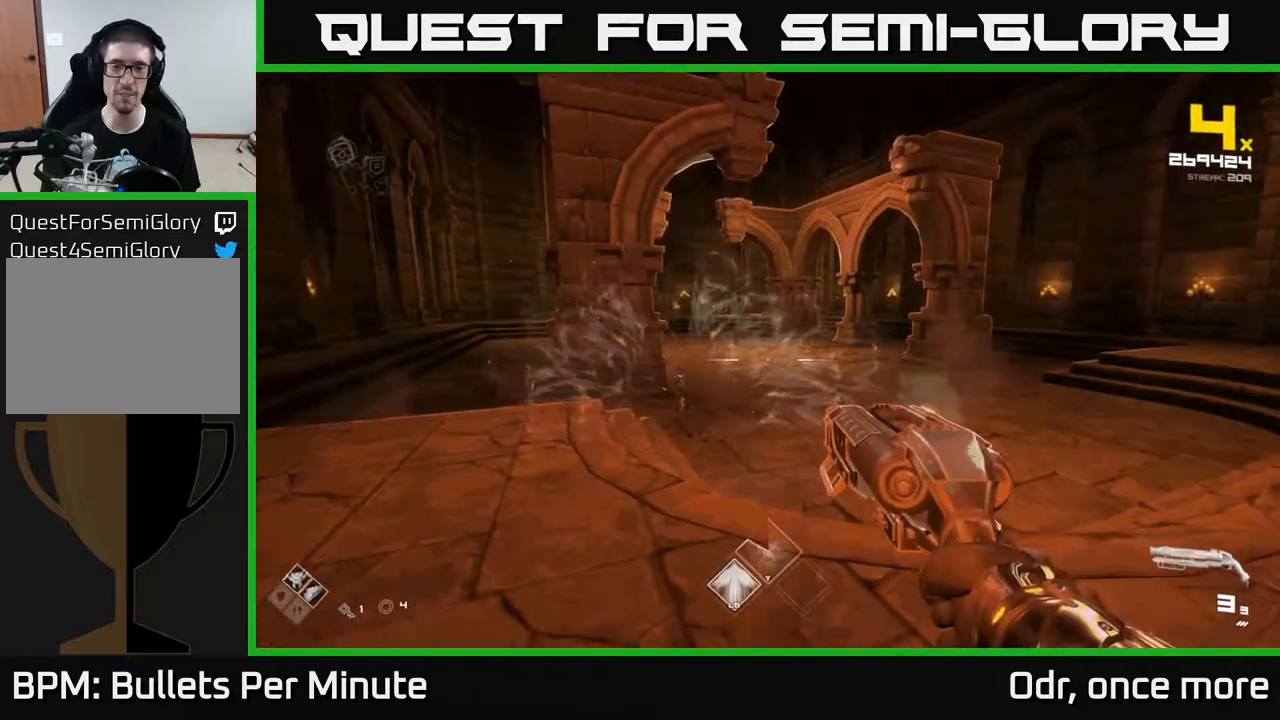
{"buttons": [], "left_stick": "up-right", "right_stick": "left", "events": [[83, "left_stick", "up-right"], [267, "right_stick", "left"]]}
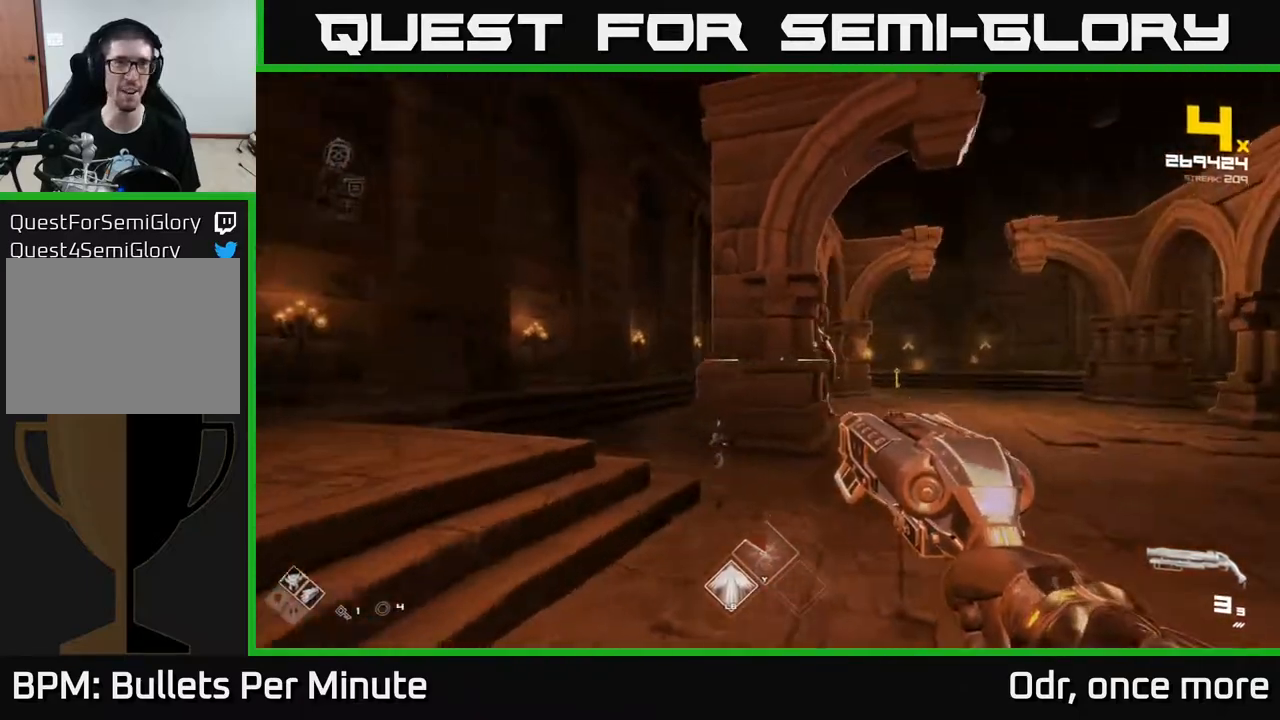
{"buttons": [], "left_stick": "up-right", "right_stick": "center", "events": [[17, "right_stick", "center"], [283, "right_stick", "left"], [433, "right_stick", "center"]]}
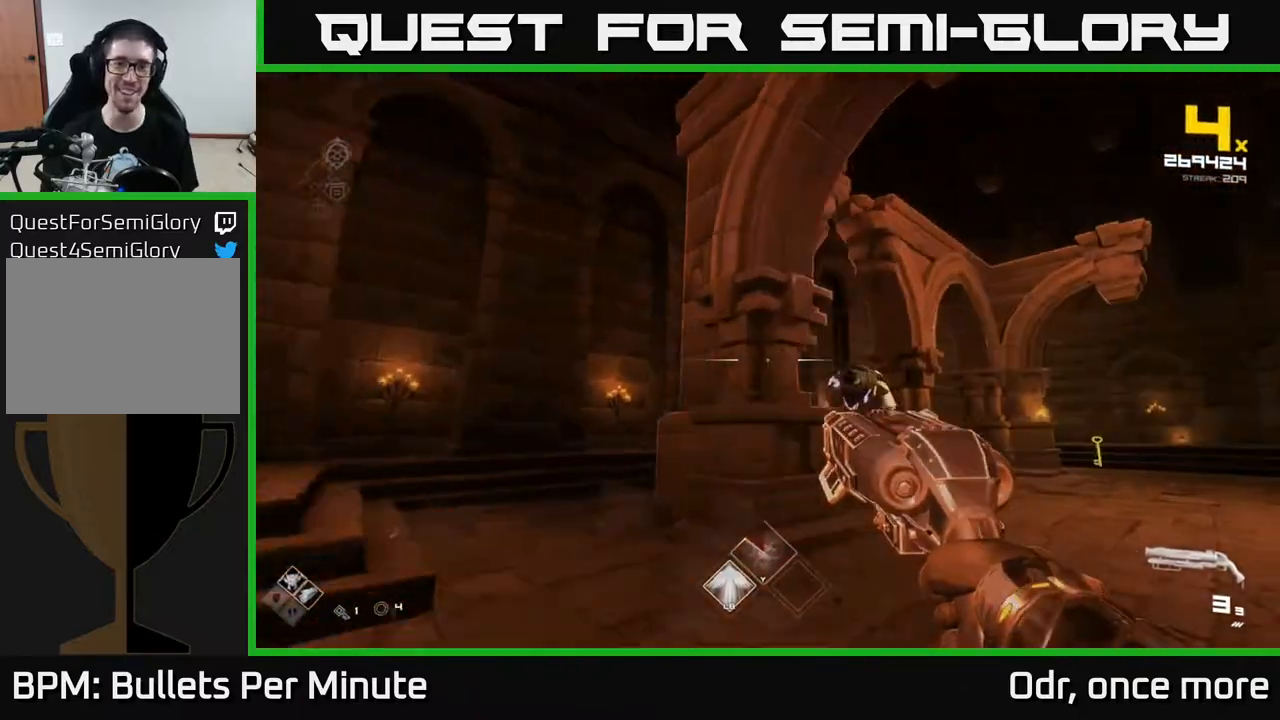
{"buttons": [], "left_stick": "center", "right_stick": "left", "events": [[417, "left_stick", "center"], [483, "right_stick", "left"]]}
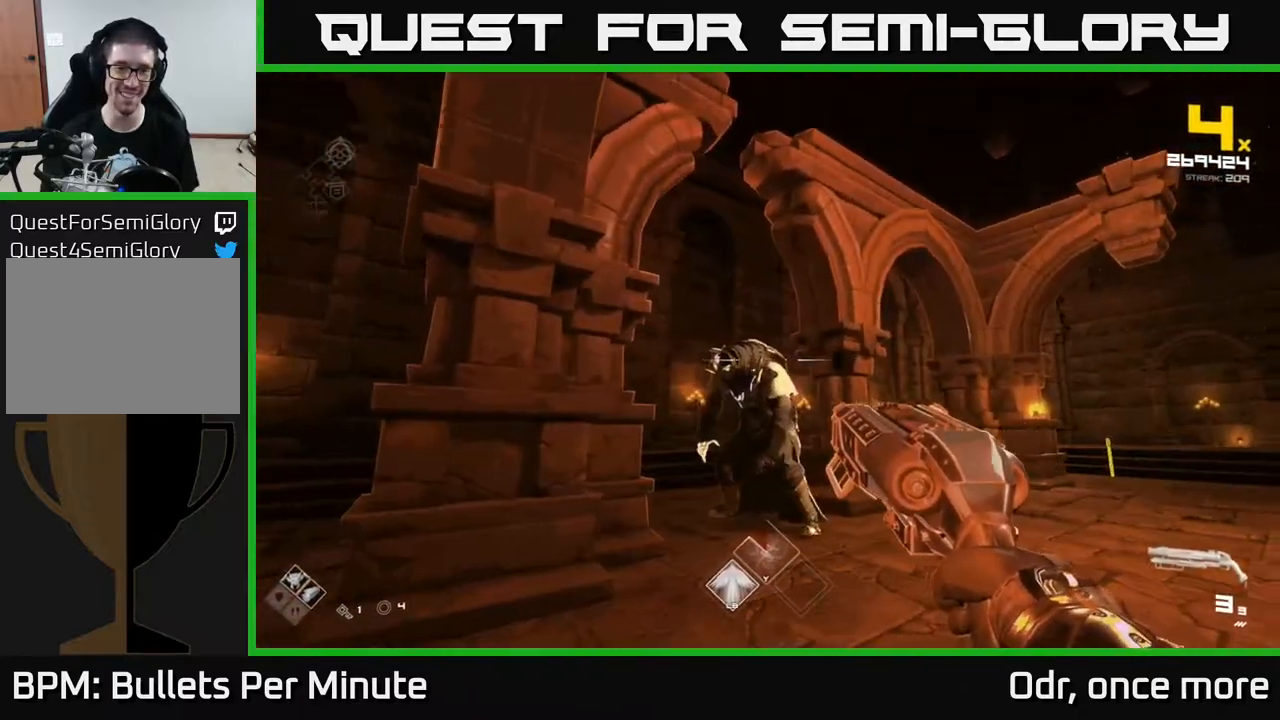
{"buttons": [], "left_stick": "center", "right_stick": "center", "events": [[67, "right_stick", "center"], [117, "R2", "down"], [200, "R2", "up"], [233, "R2", "down"], [317, "R2", "up"], [367, "R2", "down"], [417, "R2", "up"]]}
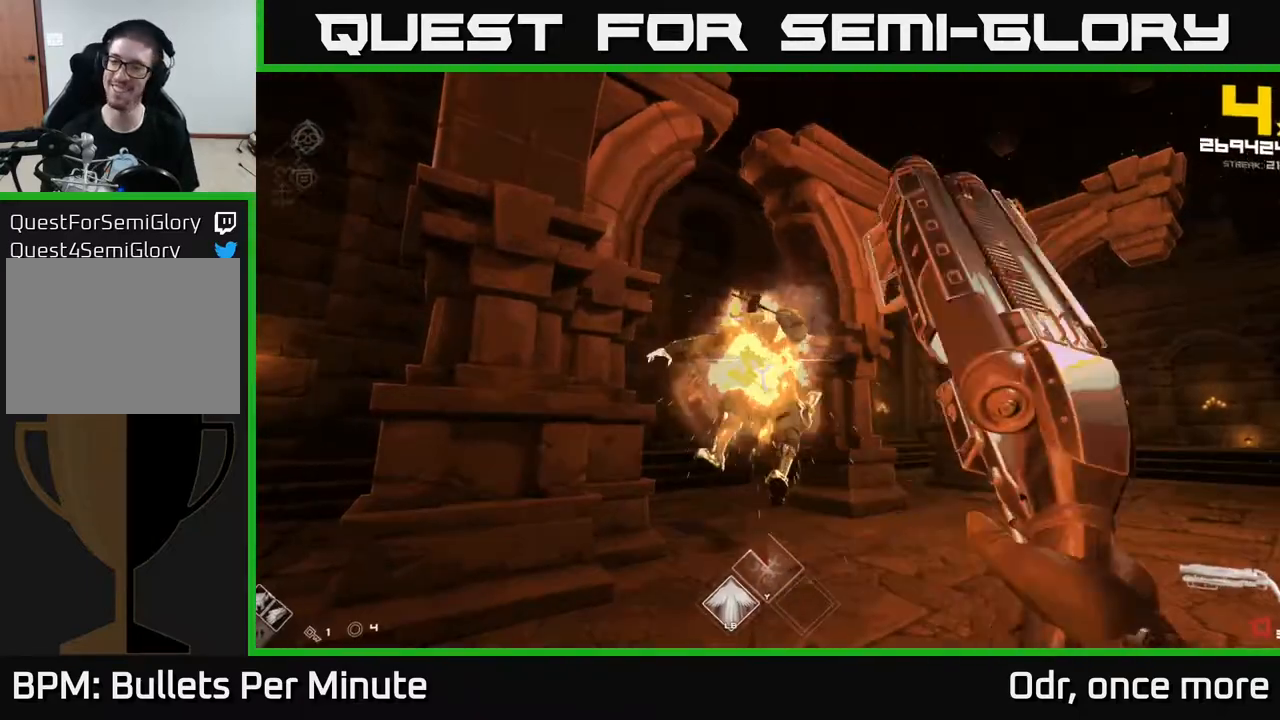
{"buttons": ["R2"], "left_stick": "center", "right_stick": "center", "events": [[50, "R1", "down"], [100, "R1", "up"], [183, "R1", "down"], [250, "R1", "up"], [250, "left_stick", "up"], [317, "R1", "down"], [383, "R1", "up"], [450, "left_stick", "center"], [500, "R2", "down"]]}
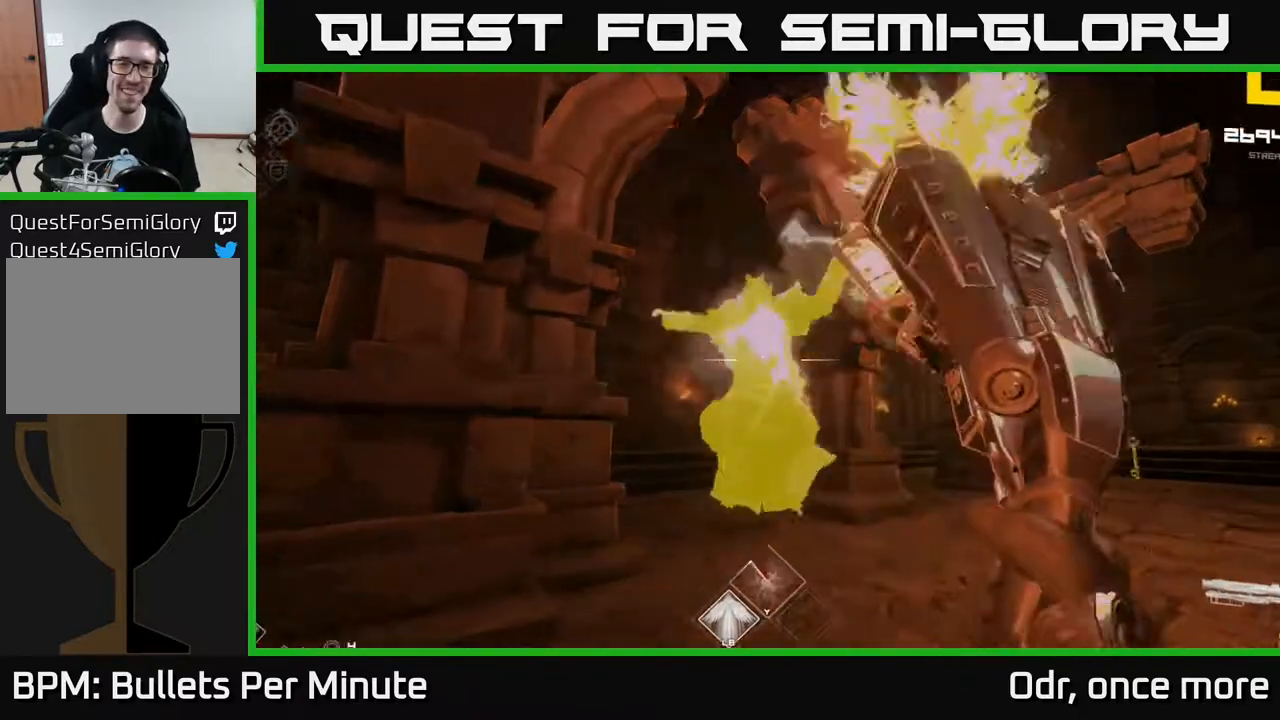
{"buttons": [], "left_stick": "center", "right_stick": "center", "events": [[67, "R2", "up"], [133, "R2", "down"], [233, "R2", "up"], [233, "left_stick", "up"], [400, "R1", "down"], [467, "left_stick", "center"], [500, "R1", "up"]]}
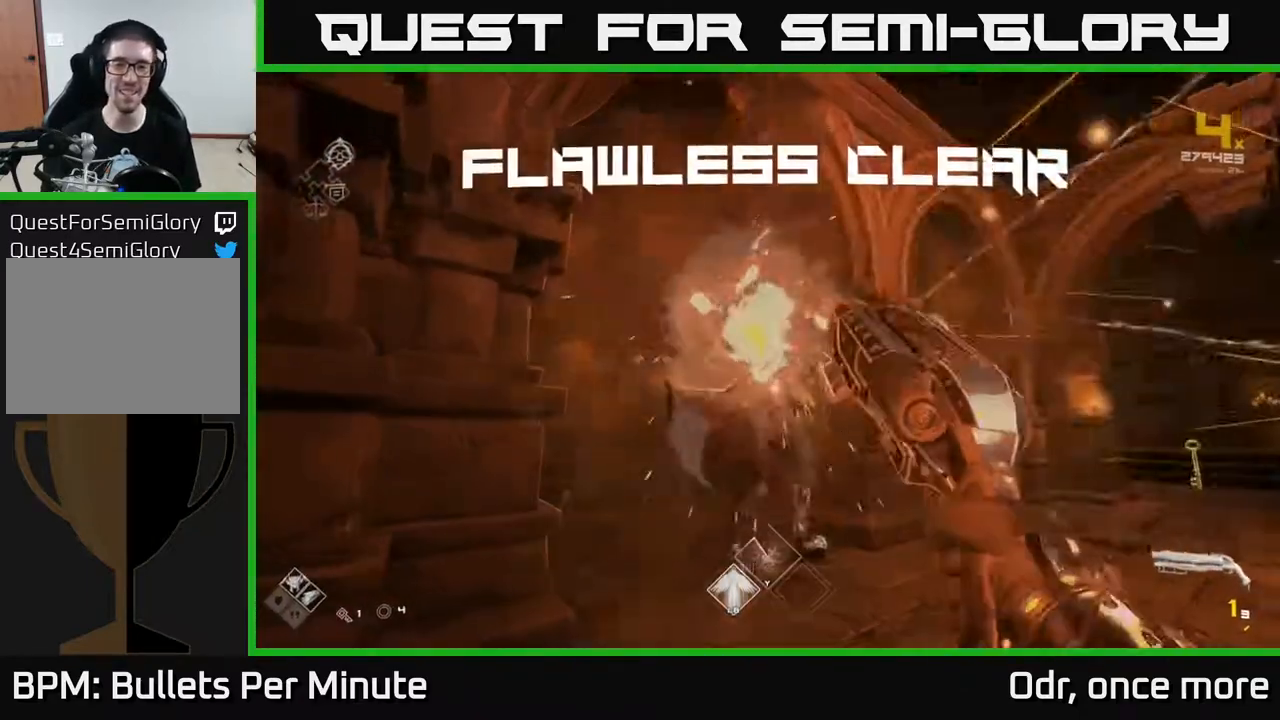
{"buttons": [], "left_stick": "up", "right_stick": "center", "events": [[117, "left_stick", "up"], [267, "R1", "down"], [400, "R1", "up"]]}
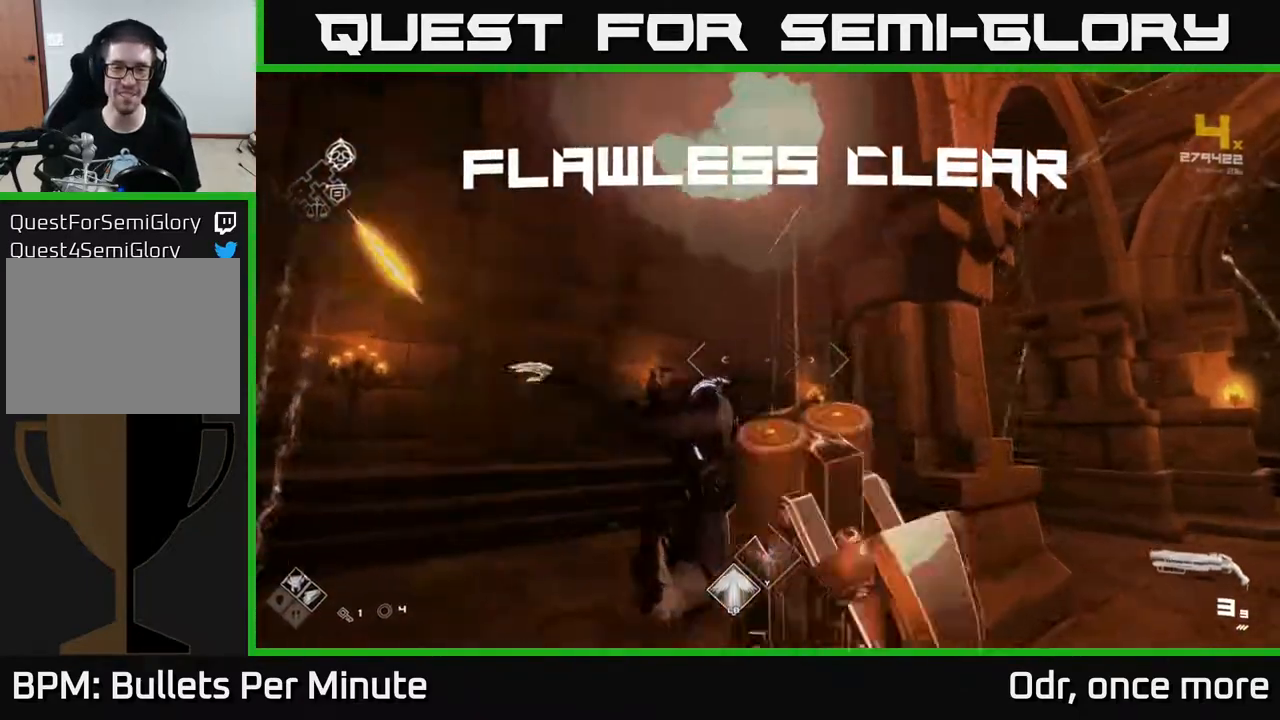
{"buttons": [], "left_stick": "right", "right_stick": "right", "events": [[200, "left_stick", "up-left"], [200, "right_stick", "right"], [367, "left_stick", "up-right"], [417, "left_stick", "right"]]}
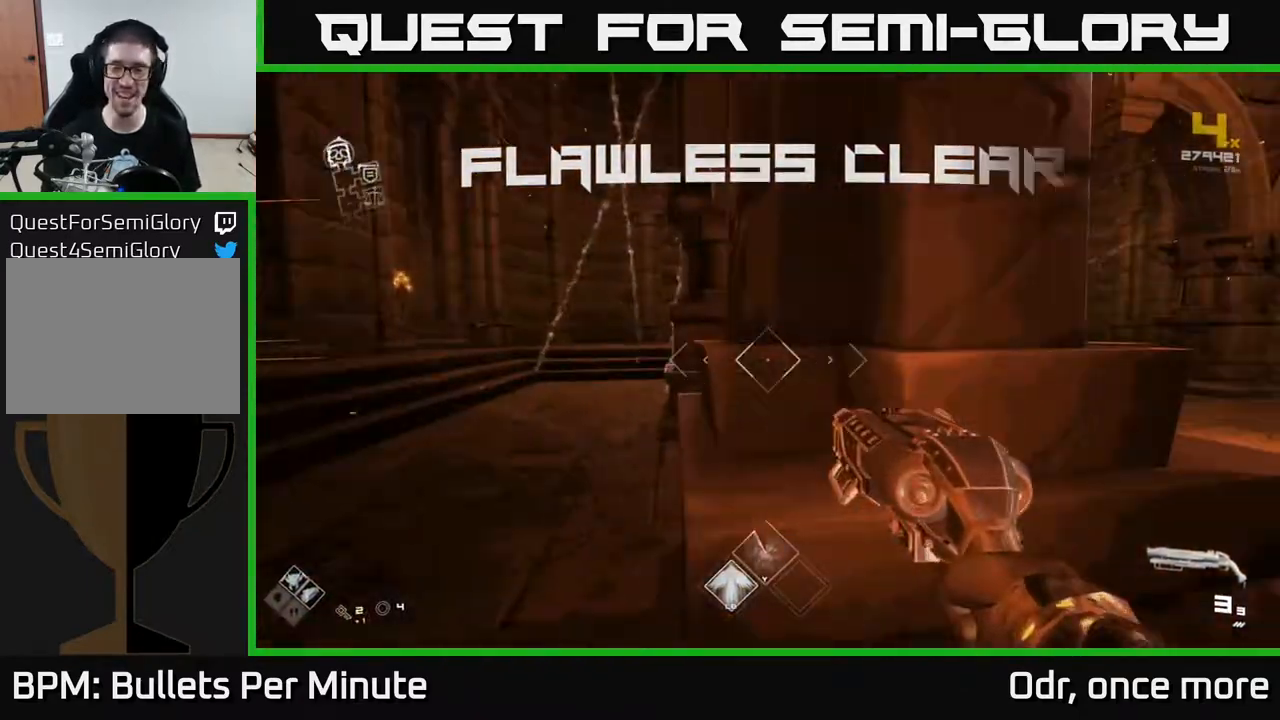
{"buttons": [], "left_stick": "up", "right_stick": "center", "events": [[133, "right_stick", "center"], [250, "left_stick", "up-right"], [417, "left_stick", "up"]]}
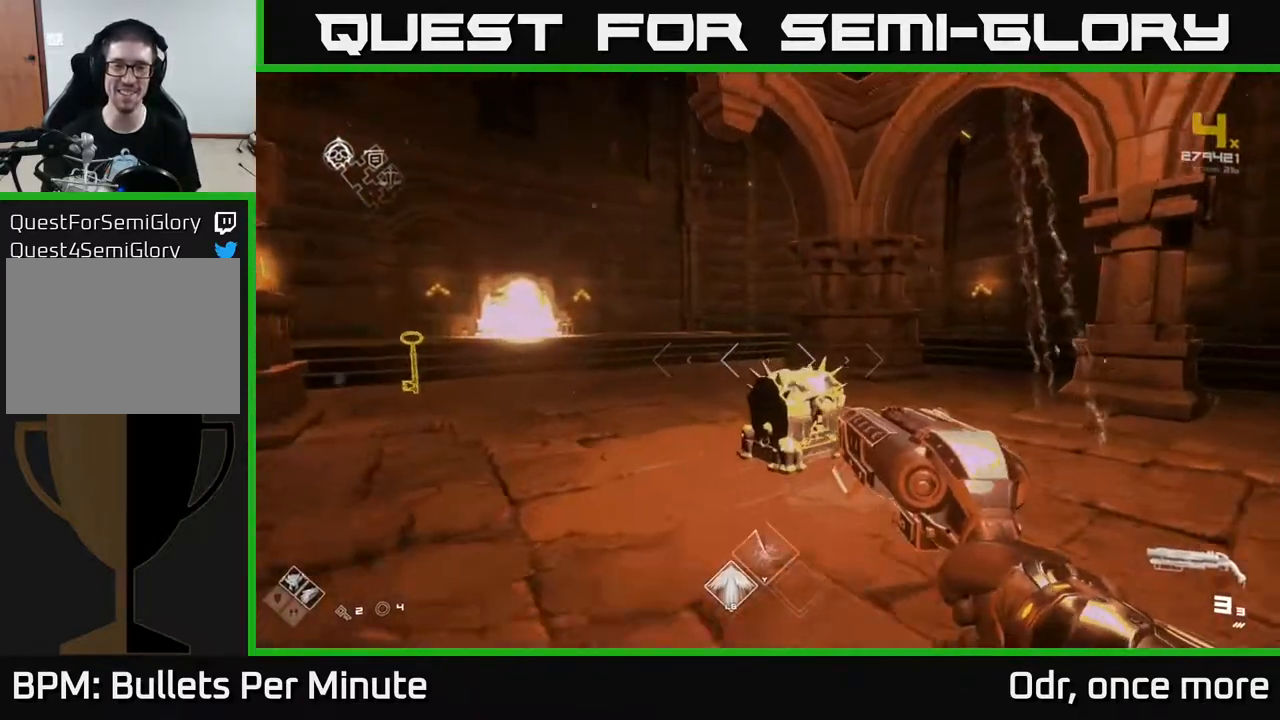
{"buttons": [], "left_stick": "center", "right_stick": "center", "events": [[100, "right_stick", "down"], [217, "right_stick", "center"], [383, "X", "down"], [383, "left_stick", "center"], [450, "X", "up"]]}
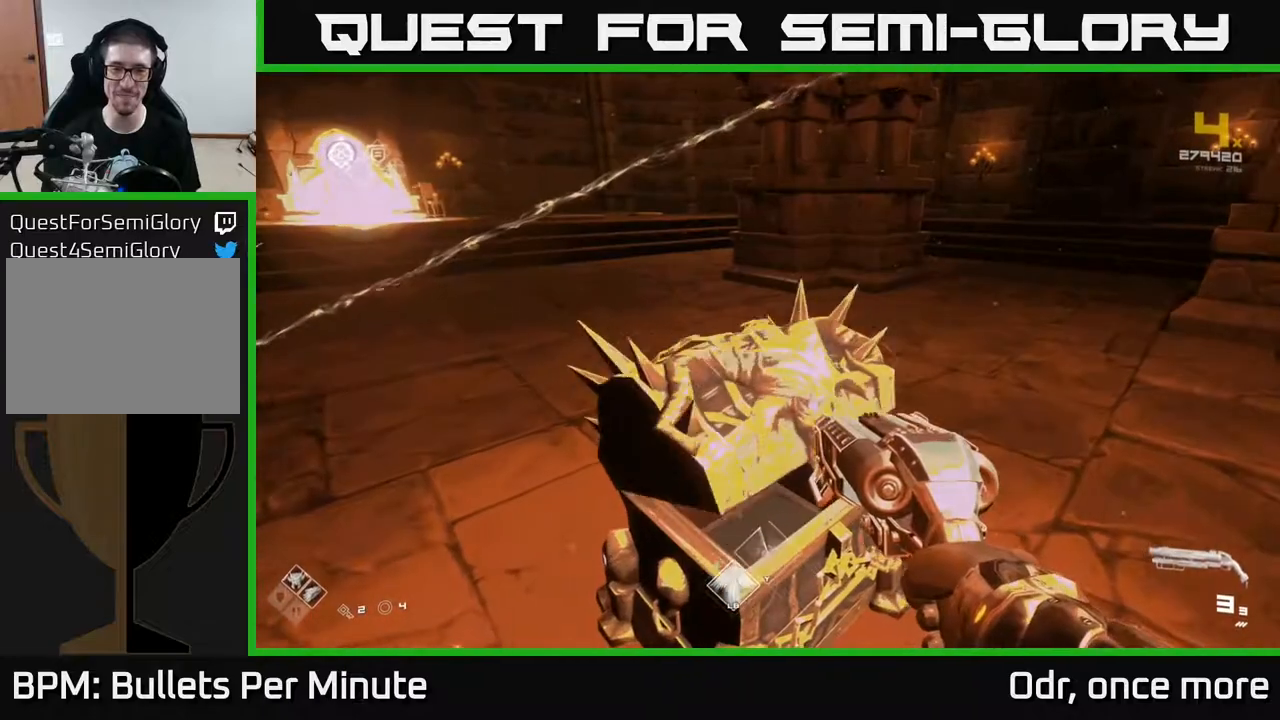
{"buttons": [], "left_stick": "down", "right_stick": "center", "events": [[233, "right_stick", "left"], [283, "left_stick", "right"], [433, "left_stick", "down"], [483, "right_stick", "center"]]}
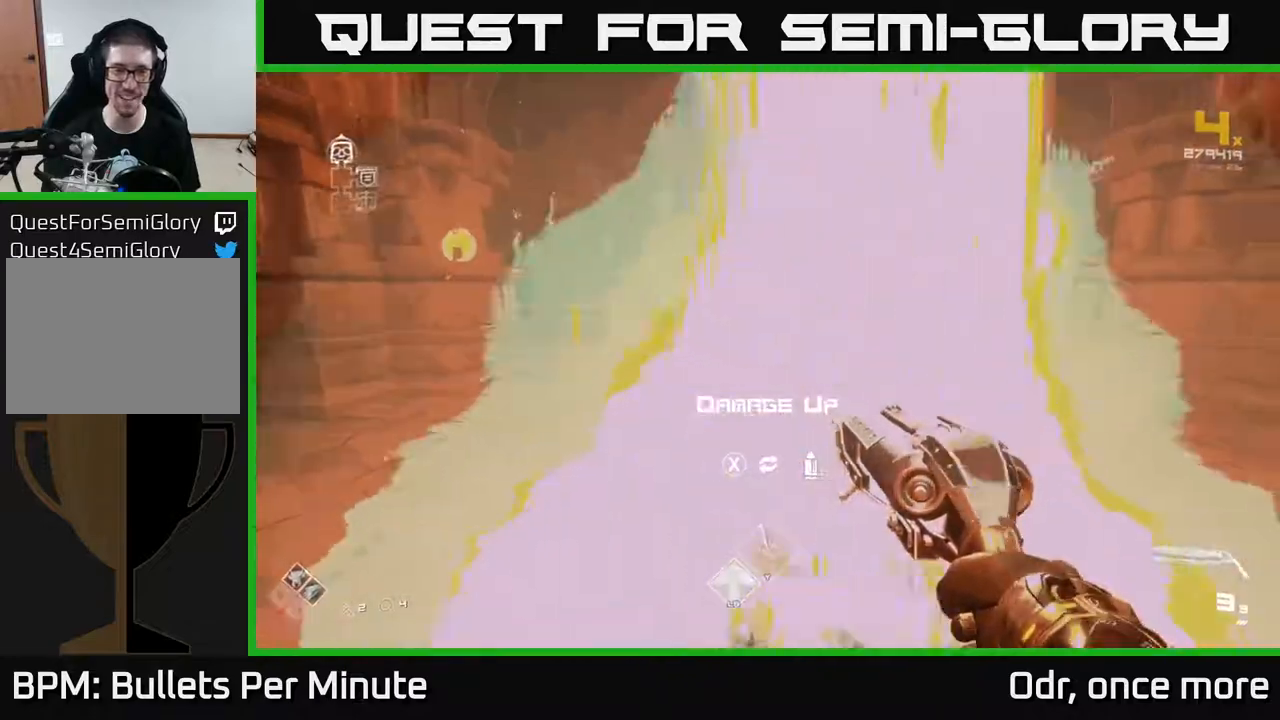
{"buttons": ["X"], "left_stick": "up", "right_stick": "center", "events": [[100, "left_stick", "center"], [233, "left_stick", "right"], [333, "left_stick", "up"], [483, "X", "down"]]}
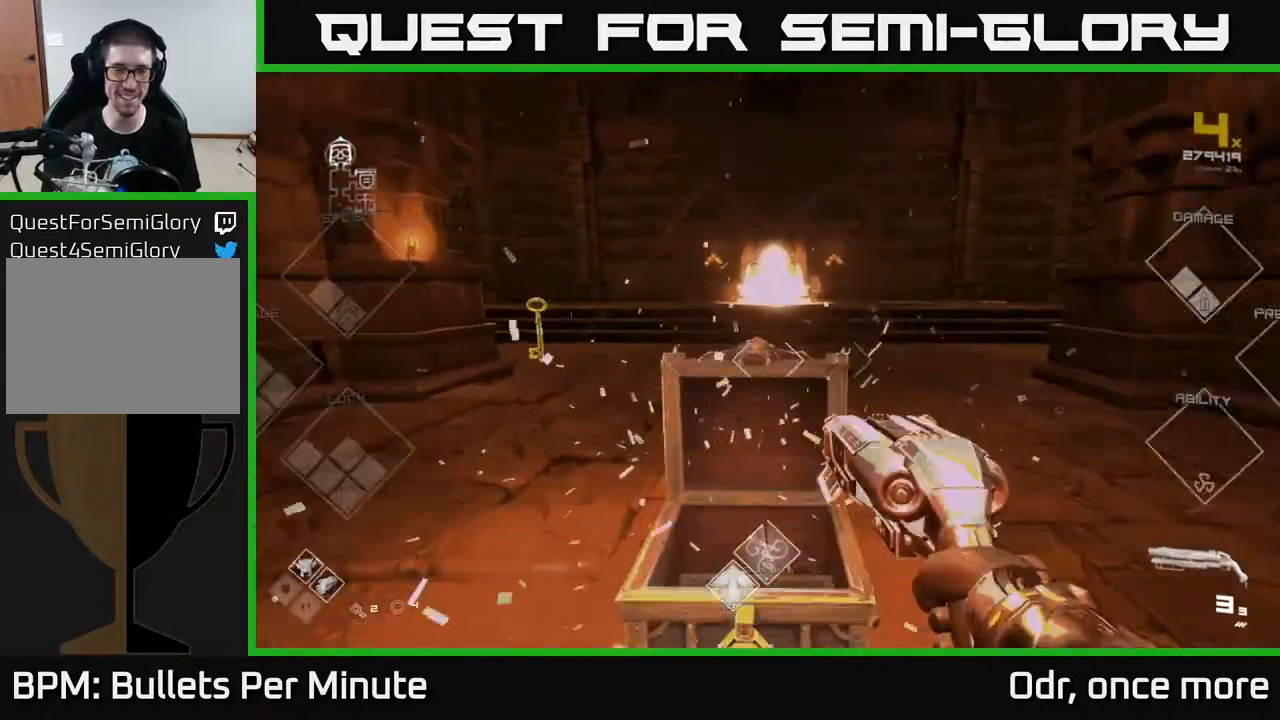
{"buttons": [], "left_stick": "up", "right_stick": "center", "events": [[33, "X", "up"], [33, "left_stick", "left"], [150, "left_stick", "up"], [267, "right_stick", "left"], [317, "left_stick", "up-left"], [417, "right_stick", "center"], [433, "left_stick", "up"]]}
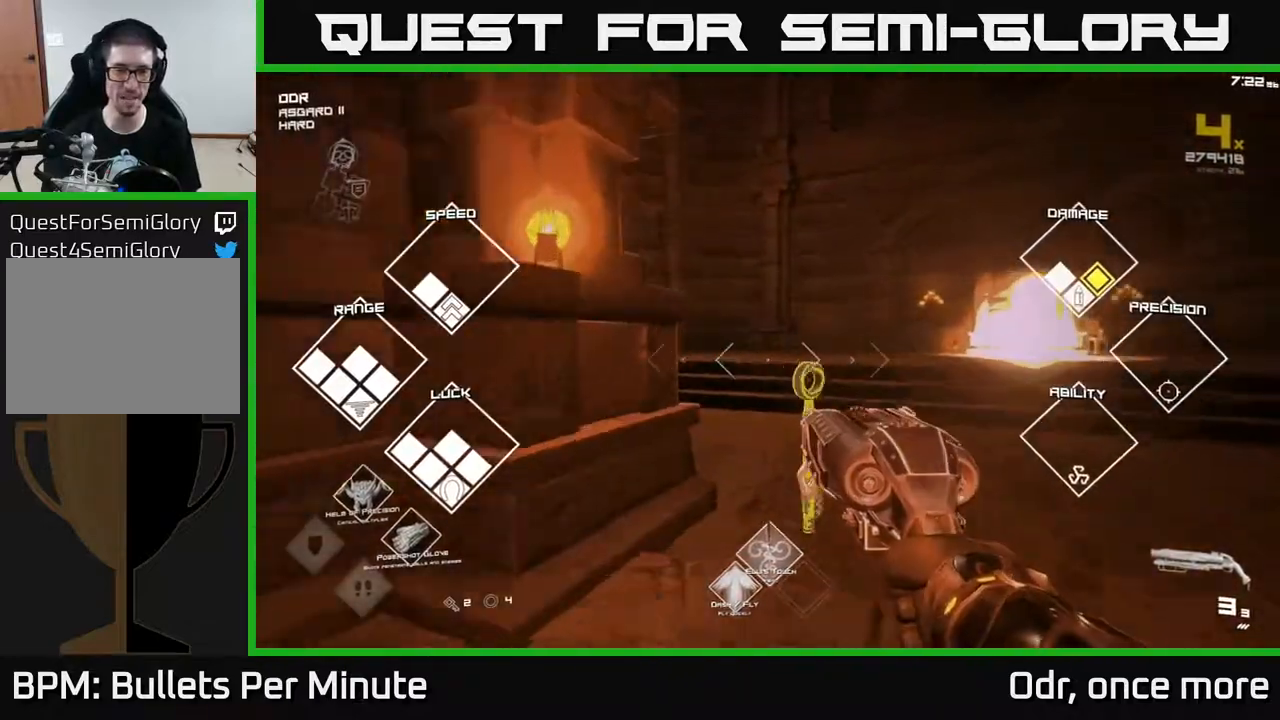
{"buttons": [], "left_stick": "right", "right_stick": "center", "events": [[200, "left_stick", "right"], [317, "left_stick", "down-right"], [417, "left_stick", "right"]]}
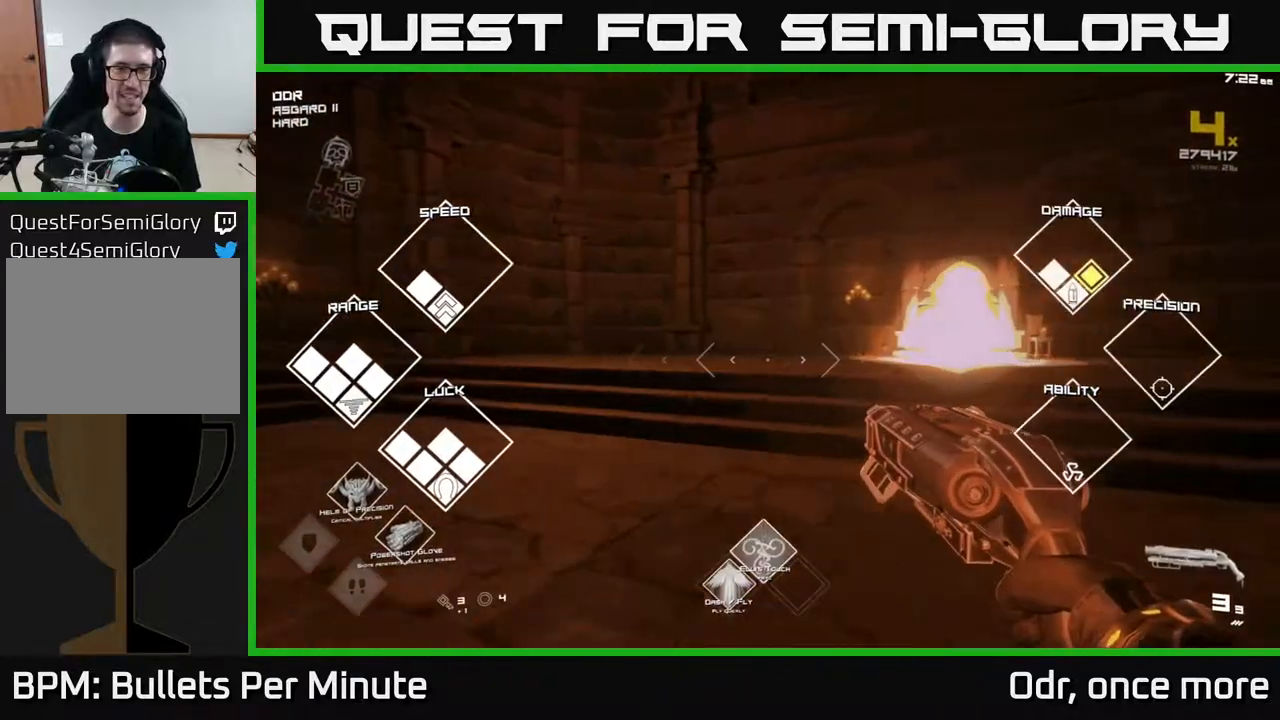
{"buttons": [], "left_stick": "up", "right_stick": "center", "events": [[50, "left_stick", "up-right"], [167, "left_stick", "up"], [283, "left_stick", "up-right"], [367, "right_stick", "right"], [450, "left_stick", "up"], [483, "right_stick", "center"]]}
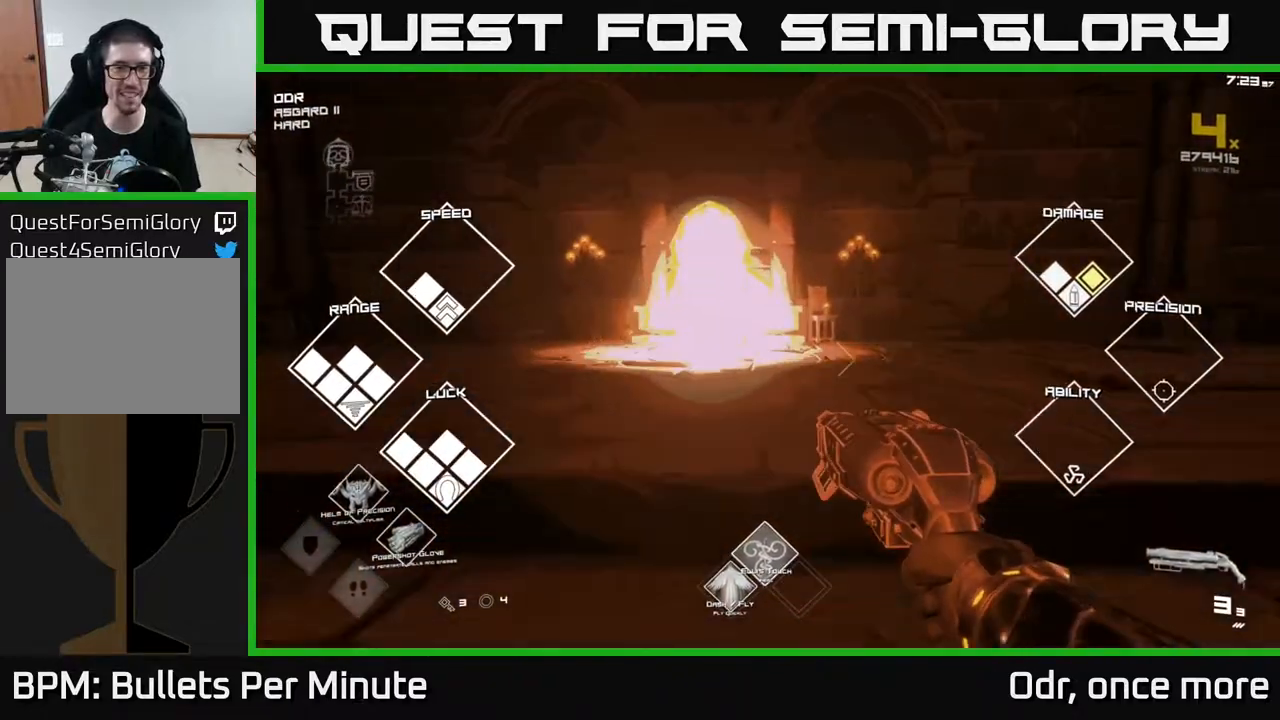
{"buttons": [], "left_stick": "up-right", "right_stick": "center", "events": [[17, "left_stick", "up-left"], [183, "left_stick", "up"], [467, "left_stick", "up-right"]]}
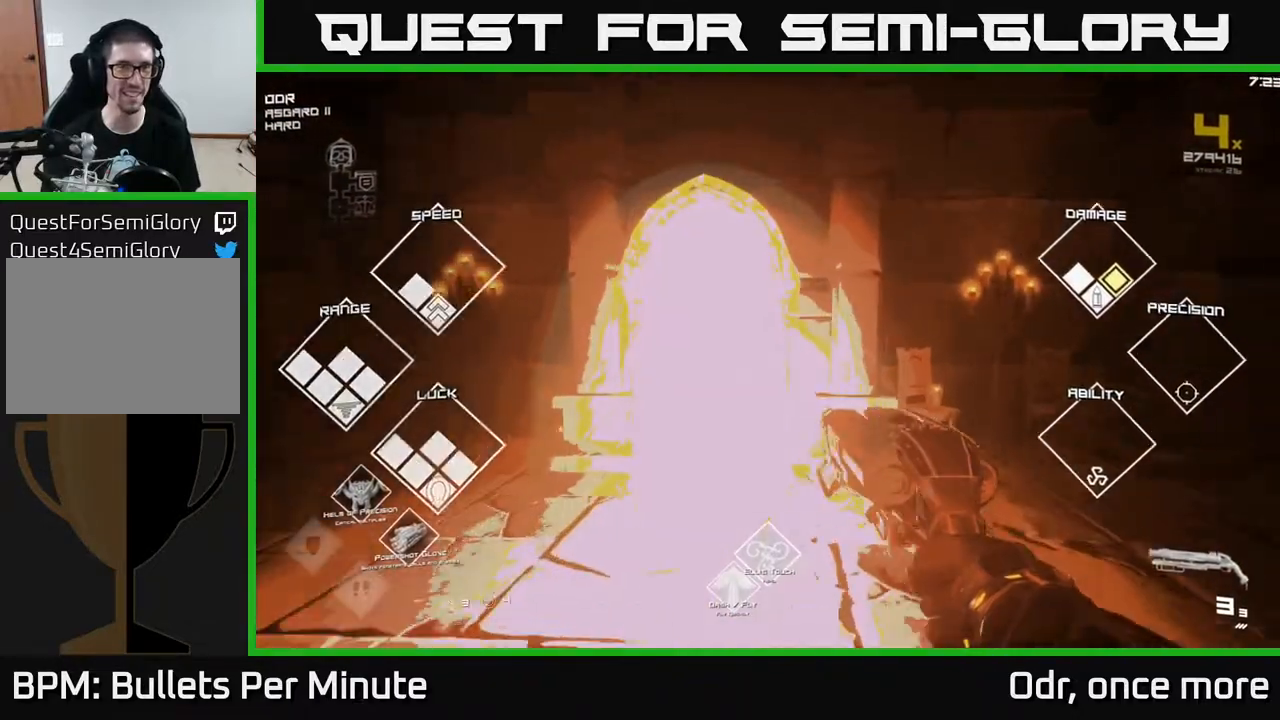
{"buttons": [], "left_stick": "center", "right_stick": "center", "events": [[33, "left_stick", "center"]]}